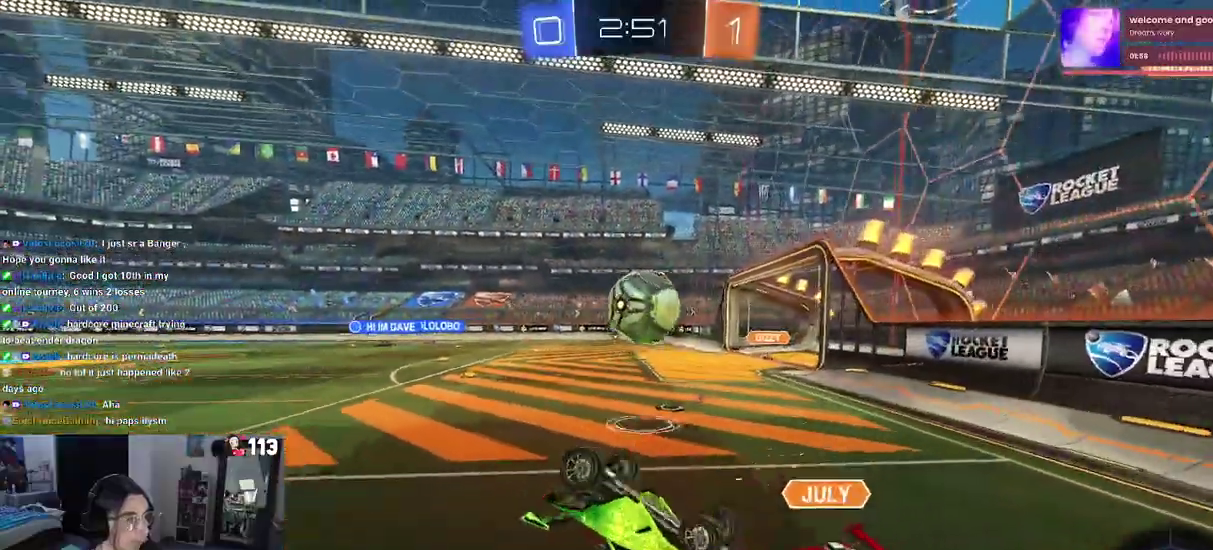
Gameplay with a controller (PlayStation layout); each line is a JSON object with the inputs held at the frame after it. "events" lists button and stick changes between this image and that frame as [ms after this image, input, new state], when the widget could be followed in between. Not read: START.
{"buttons": ["R2"], "left_stick": "center", "right_stick": "center", "events": [[33, "left_stick", "down-left"], [150, "left_stick", "up-left"], [200, "left_stick", "down-left"], [333, "left_stick", "right"], [367, "SQUARE", "up"], [400, "left_stick", "up-right"], [483, "left_stick", "center"]]}
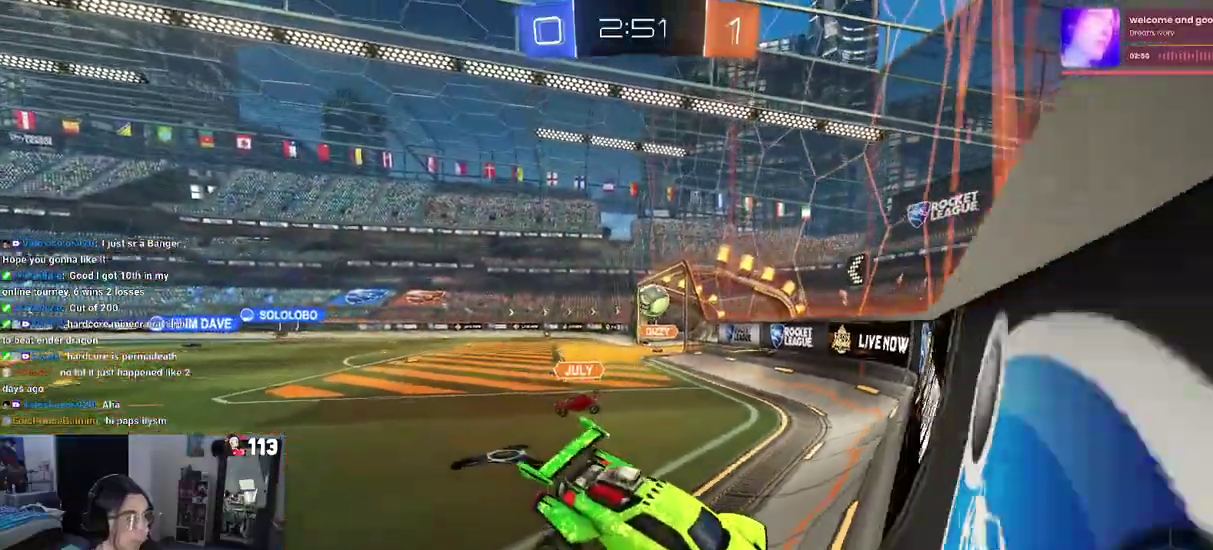
{"buttons": ["R2"], "left_stick": "right", "right_stick": "center", "events": [[217, "left_stick", "right"]]}
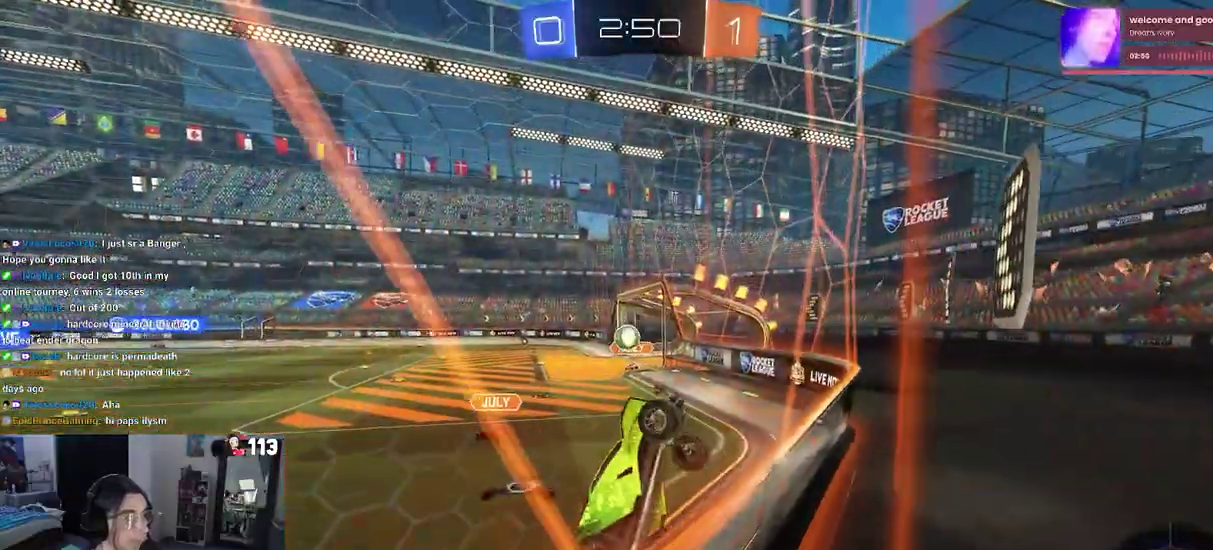
{"buttons": ["R2"], "left_stick": "right", "right_stick": "center", "events": []}
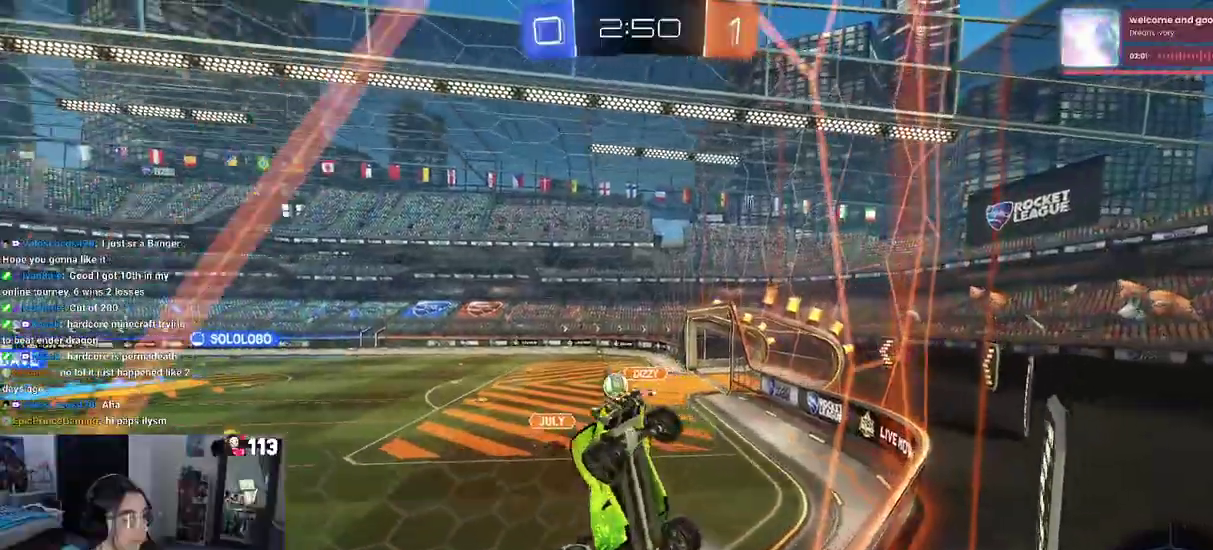
{"buttons": ["R2"], "left_stick": "right", "right_stick": "center", "events": []}
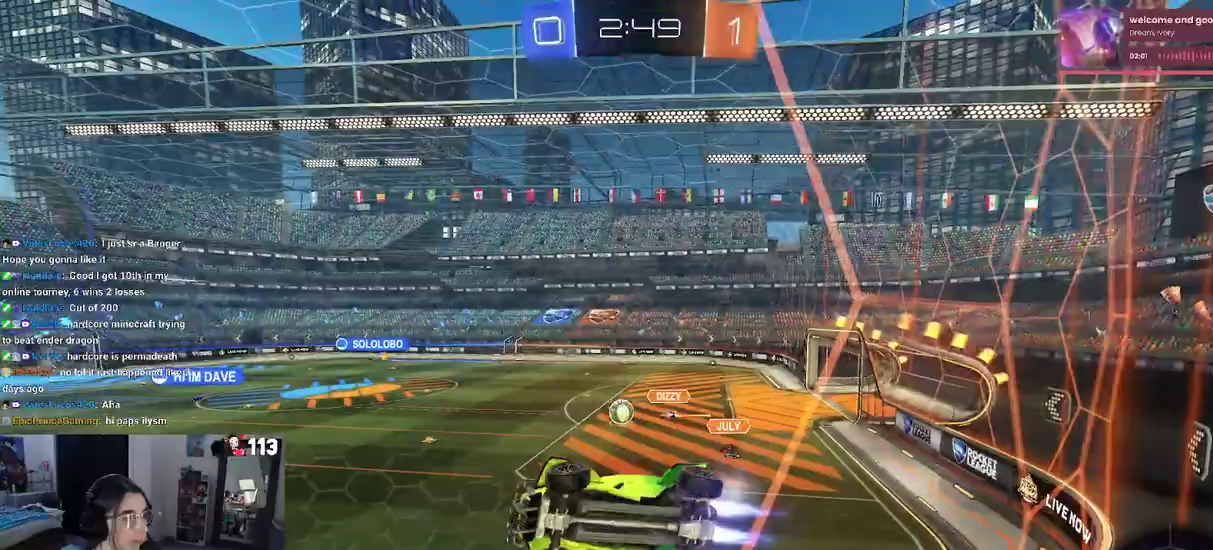
{"buttons": ["R2"], "left_stick": "right", "right_stick": "center", "events": [[167, "left_stick", "center"], [500, "left_stick", "right"]]}
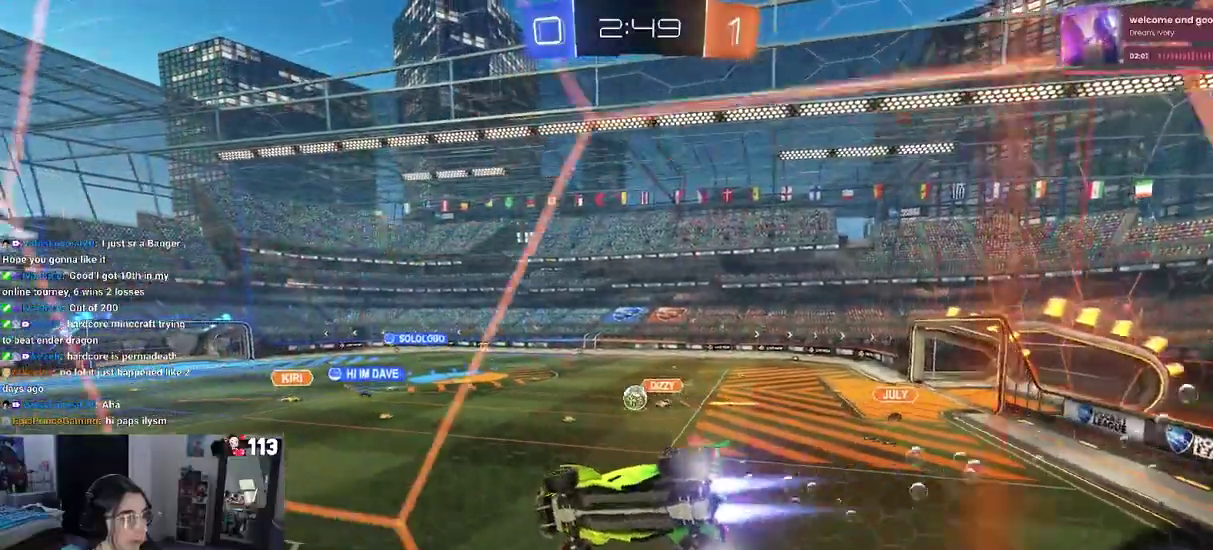
{"buttons": ["CROSS", "R2"], "left_stick": "up-left", "right_stick": "center", "events": [[100, "CROSS", "down"], [150, "CROSS", "up"], [150, "left_stick", "up-left"], [217, "CROSS", "down"], [267, "CROSS", "up"], [267, "left_stick", "center"], [350, "CROSS", "down"], [400, "left_stick", "left"], [433, "CROSS", "up"], [483, "CROSS", "down"], [483, "left_stick", "up-left"]]}
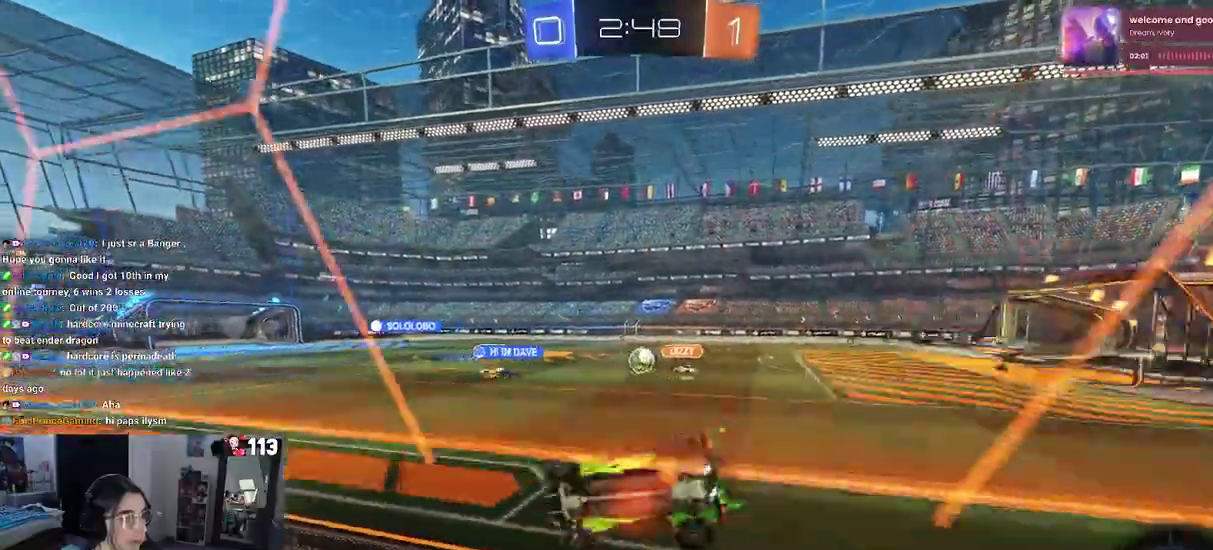
{"buttons": ["R2"], "left_stick": "center", "right_stick": "center", "events": [[67, "left_stick", "center"], [100, "CROSS", "up"]]}
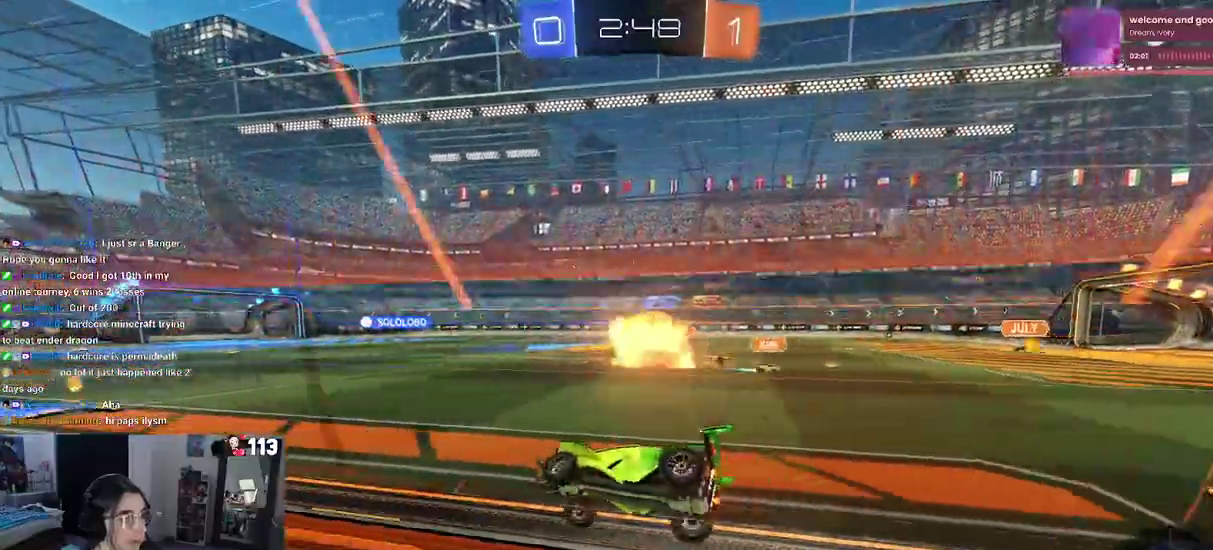
{"buttons": ["R2"], "left_stick": "center", "right_stick": "center", "events": [[67, "left_stick", "right"], [233, "left_stick", "center"]]}
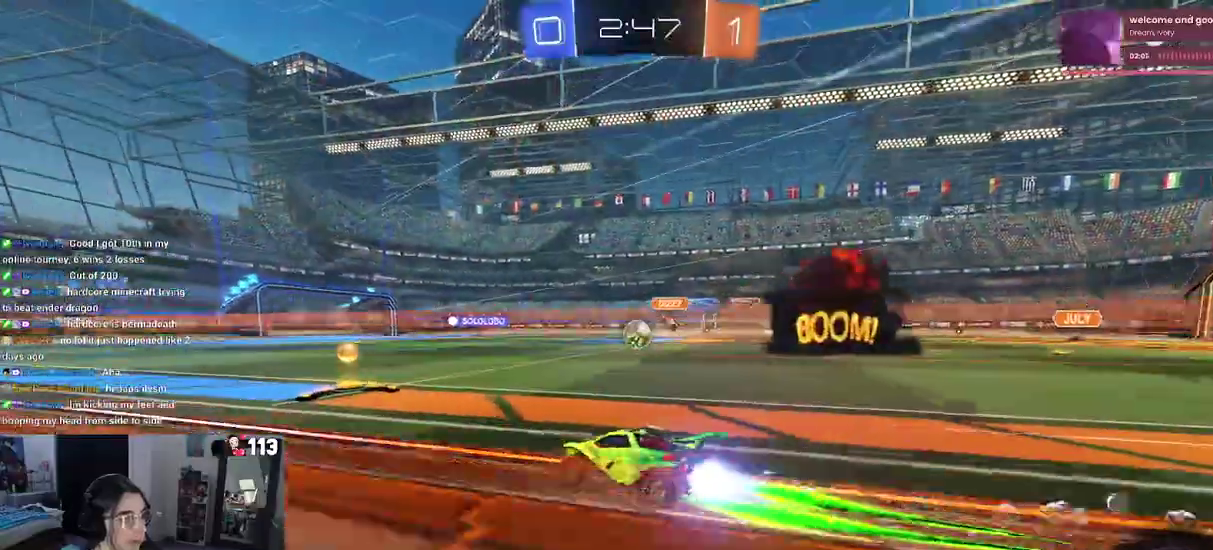
{"buttons": ["R2"], "left_stick": "center", "right_stick": "center", "events": []}
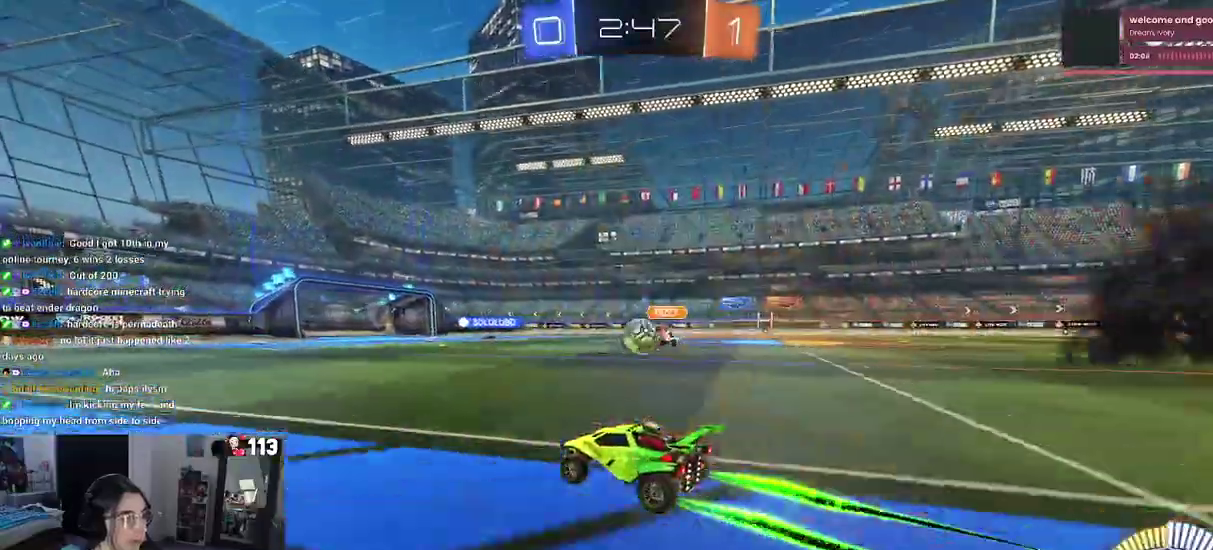
{"buttons": ["R2"], "left_stick": "right", "right_stick": "center", "events": [[133, "left_stick", "right"], [317, "left_stick", "center"], [500, "left_stick", "right"]]}
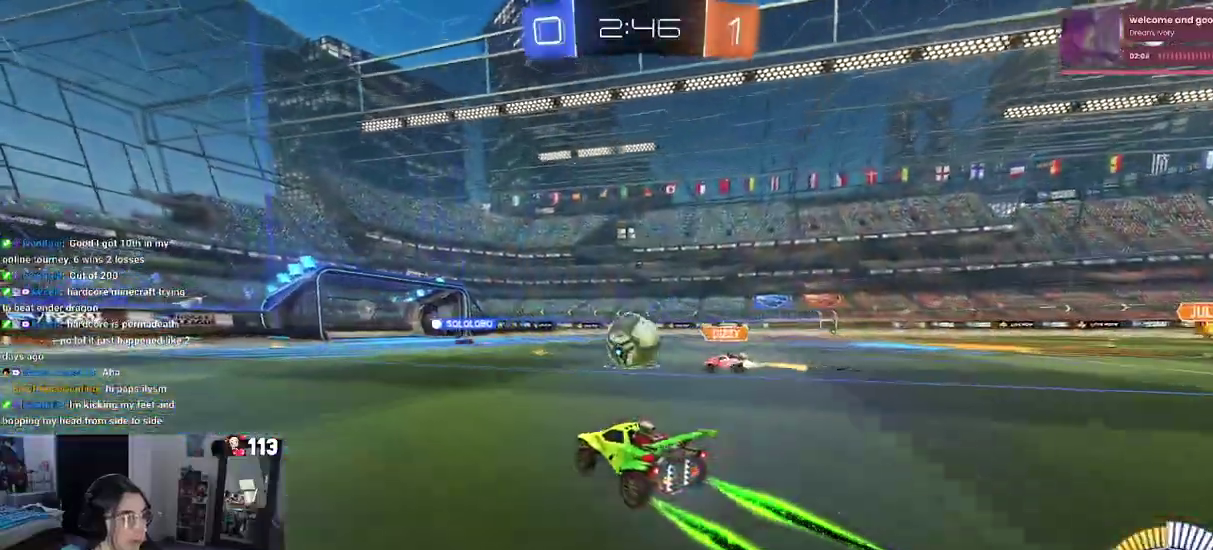
{"buttons": ["R2"], "left_stick": "left", "right_stick": "center", "events": [[400, "left_stick", "center"], [500, "left_stick", "left"]]}
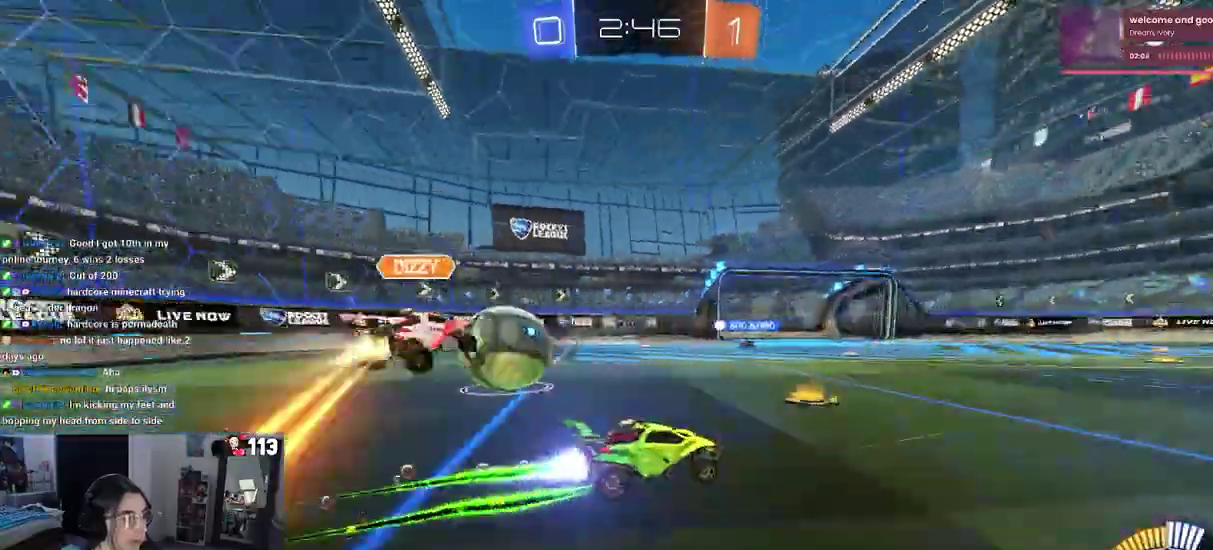
{"buttons": ["R2"], "left_stick": "center", "right_stick": "center", "events": [[233, "left_stick", "center"]]}
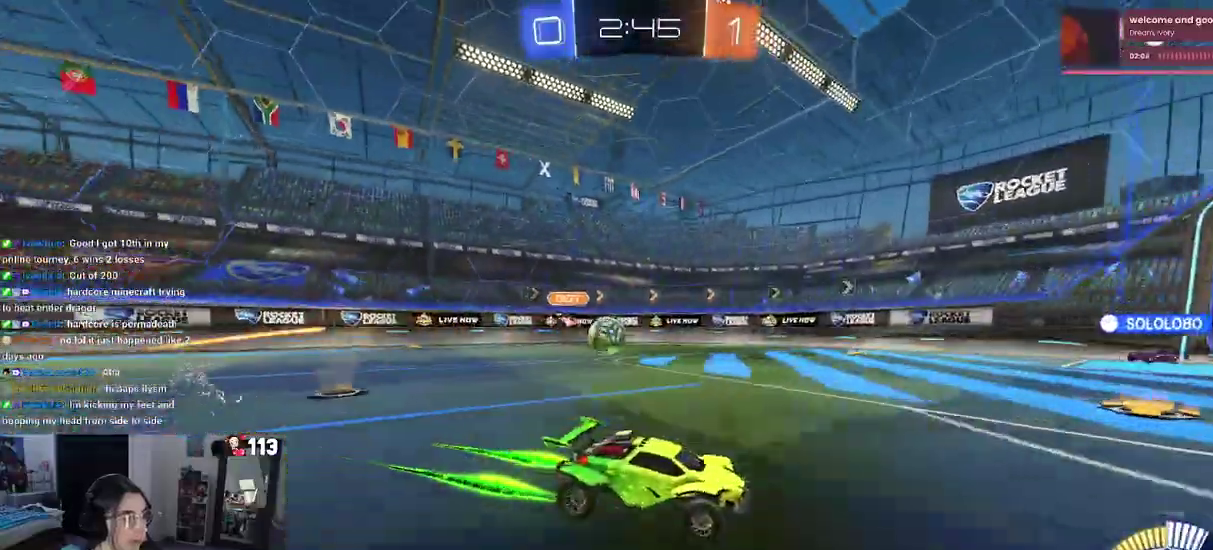
{"buttons": ["R2"], "left_stick": "left", "right_stick": "center", "events": [[467, "left_stick", "left"]]}
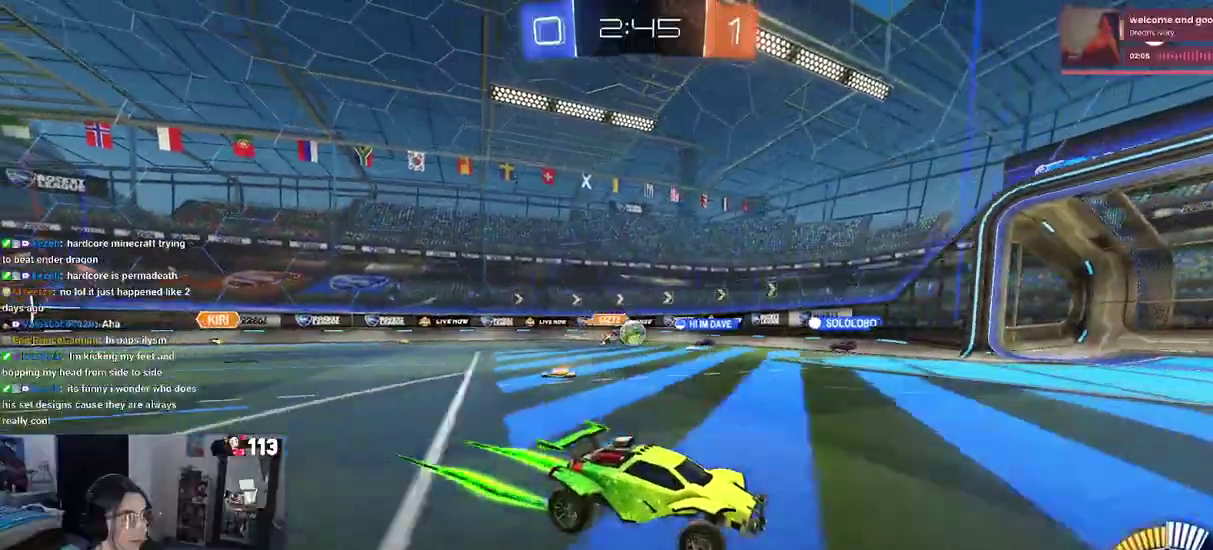
{"buttons": ["R2"], "left_stick": "left", "right_stick": "center", "events": []}
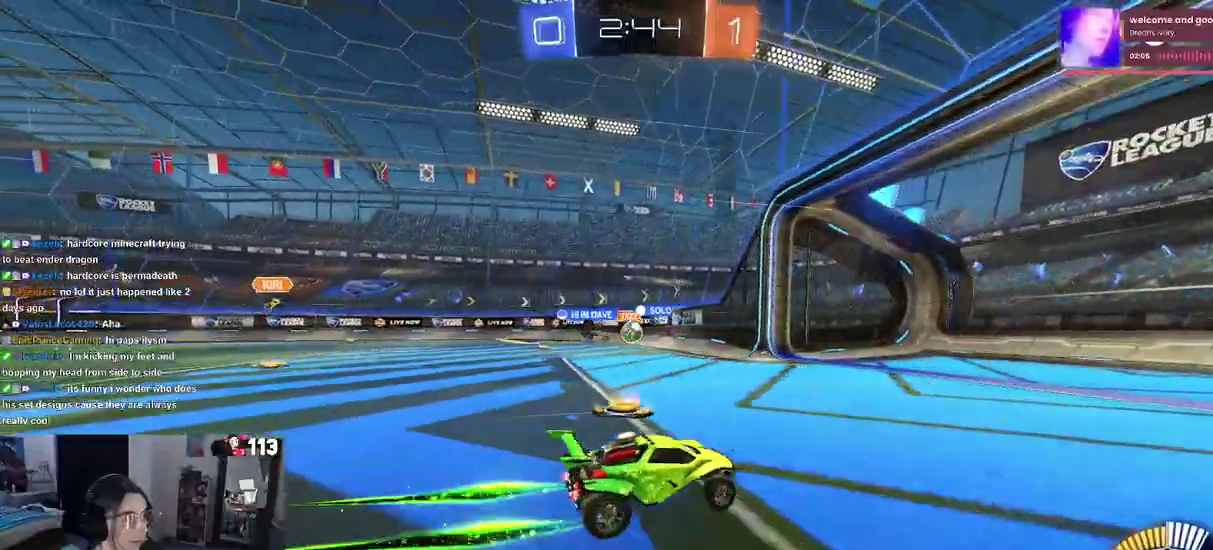
{"buttons": ["SQUARE", "R2"], "left_stick": "left", "right_stick": "center", "events": [[50, "left_stick", "center"], [300, "left_stick", "left"], [417, "SQUARE", "down"]]}
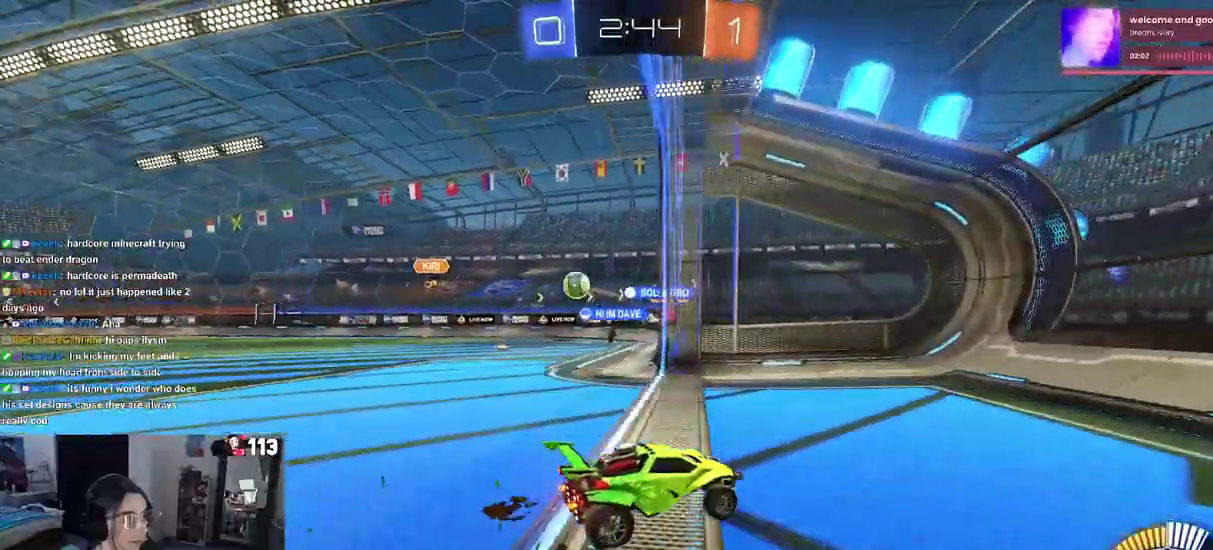
{"buttons": ["SQUARE", "R2"], "left_stick": "left", "right_stick": "center", "events": [[100, "SQUARE", "up"], [417, "SQUARE", "down"]]}
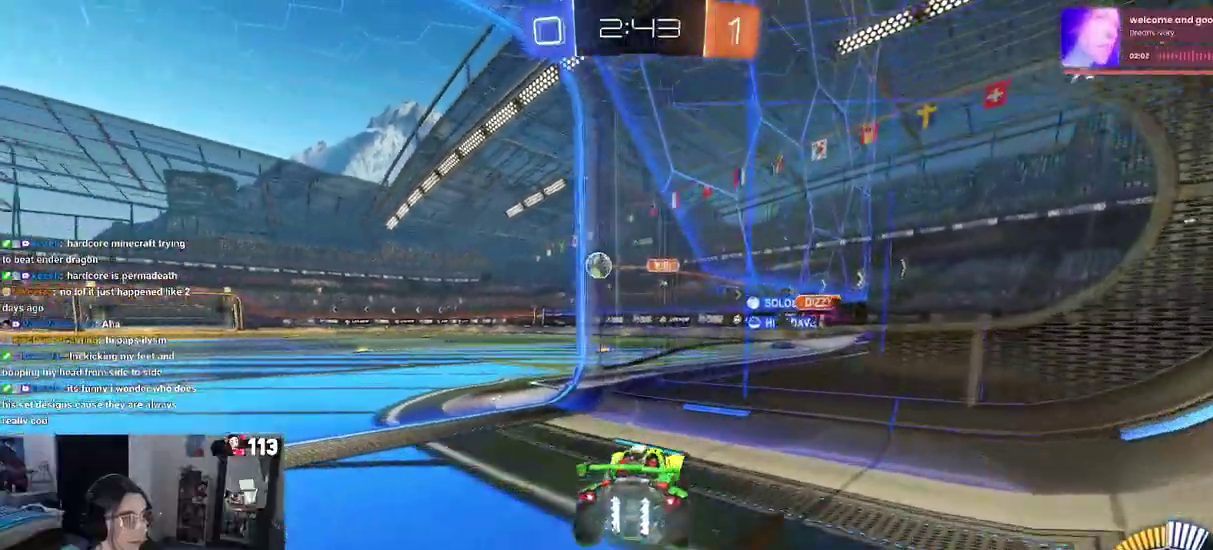
{"buttons": ["R2"], "left_stick": "center", "right_stick": "center", "events": [[33, "SQUARE", "up"], [233, "left_stick", "center"]]}
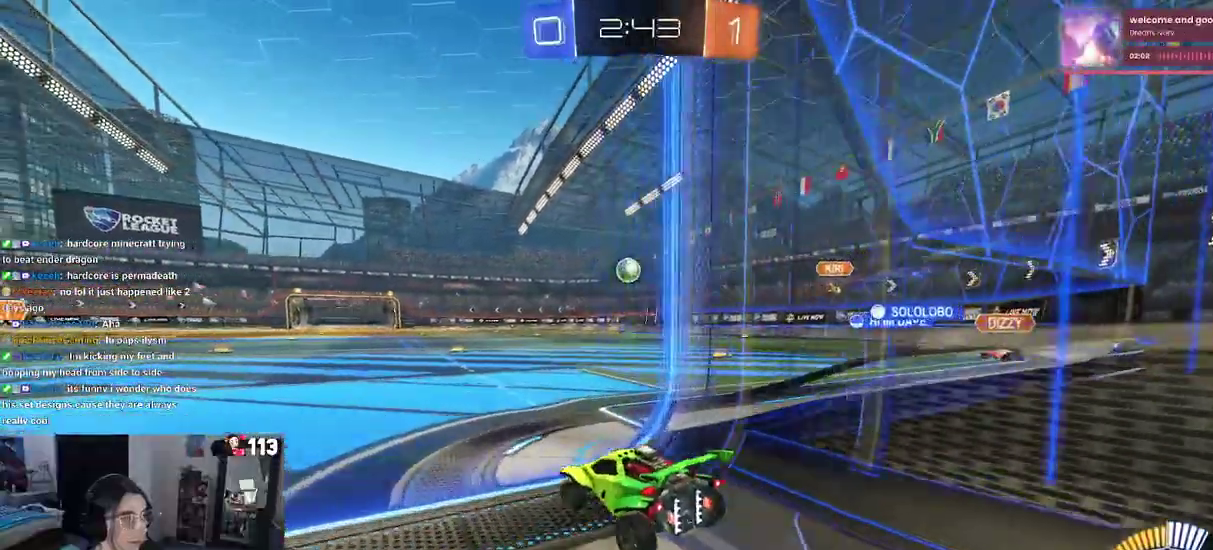
{"buttons": ["R2"], "left_stick": "up-left", "right_stick": "center", "events": [[167, "left_stick", "right"], [333, "left_stick", "up-right"], [383, "CROSS", "down"], [383, "left_stick", "up"], [467, "CROSS", "up"], [500, "left_stick", "up-left"]]}
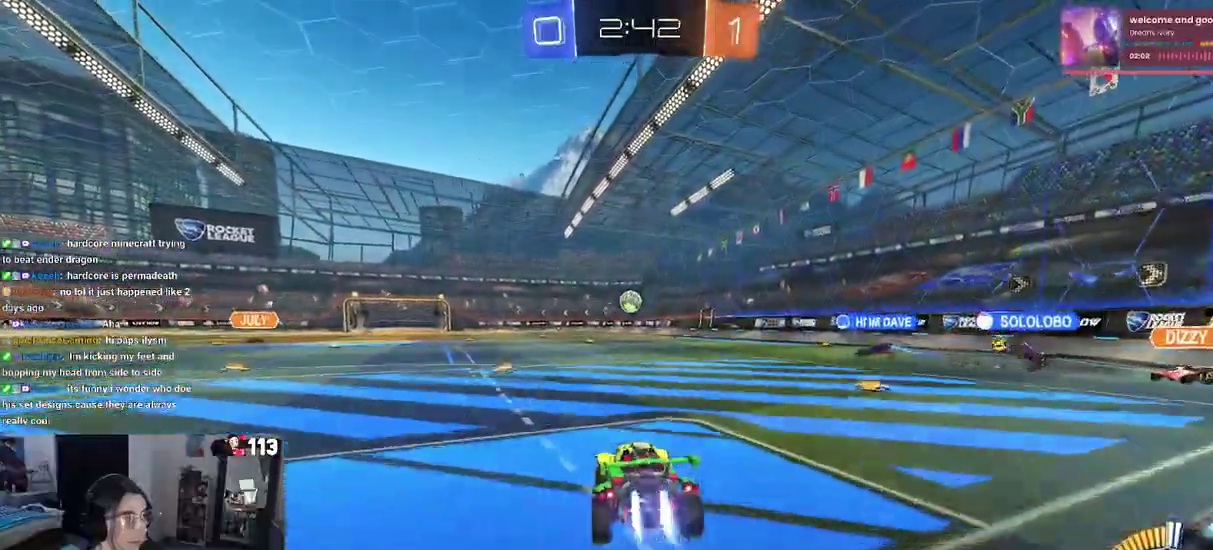
{"buttons": ["R2"], "left_stick": "down-right", "right_stick": "center"}